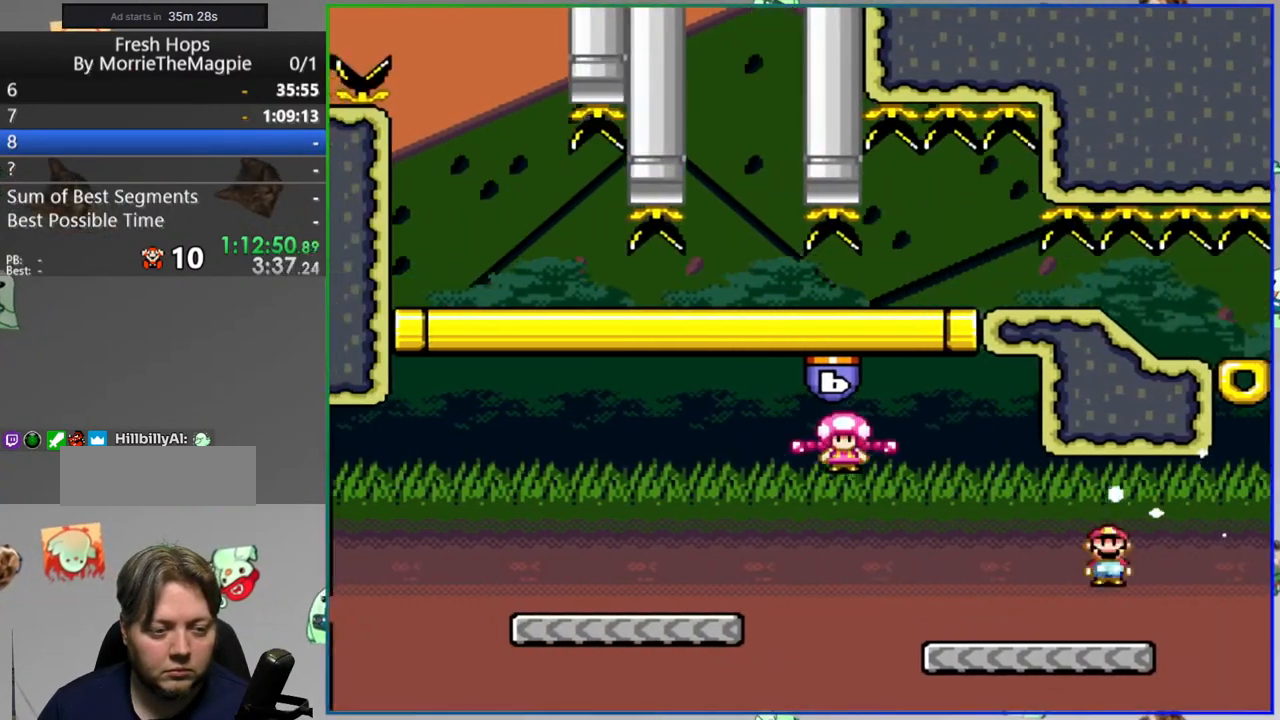
Gameplay with a controller (Nintendo layout); each line is a JSON object with the inputs held at the frame after it (dt_ms = milliseconds from this image to that frame). "events" lists button and stick changes between this image and that frame as [ms after this image, input, new state], when the widget could be followed in between. Not read: L3 R3 START.
{"dt_ms": 500, "buttons": ["A", "Y", "DPAD_LEFT"], "events": [[250, "A", "down"], [333, "A", "up"], [450, "A", "down"]]}
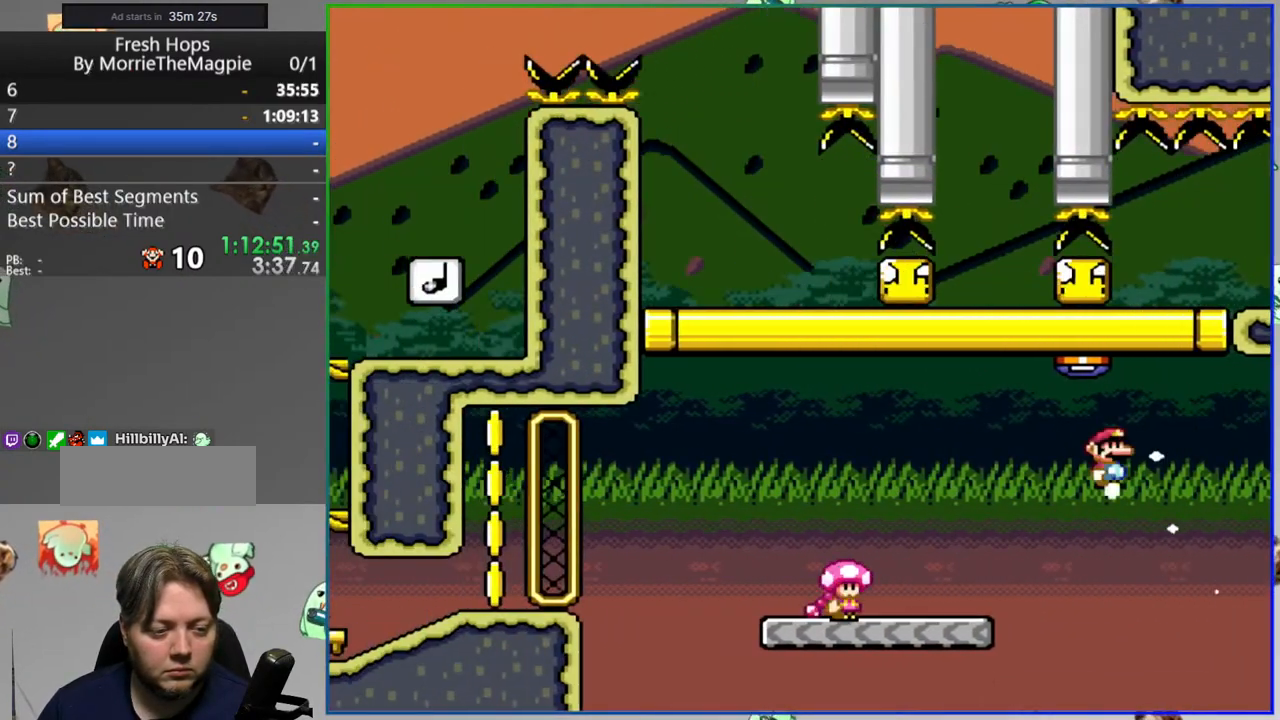
{"dt_ms": 500, "buttons": ["Y", "DPAD_LEFT"], "events": [[300, "A", "up"]]}
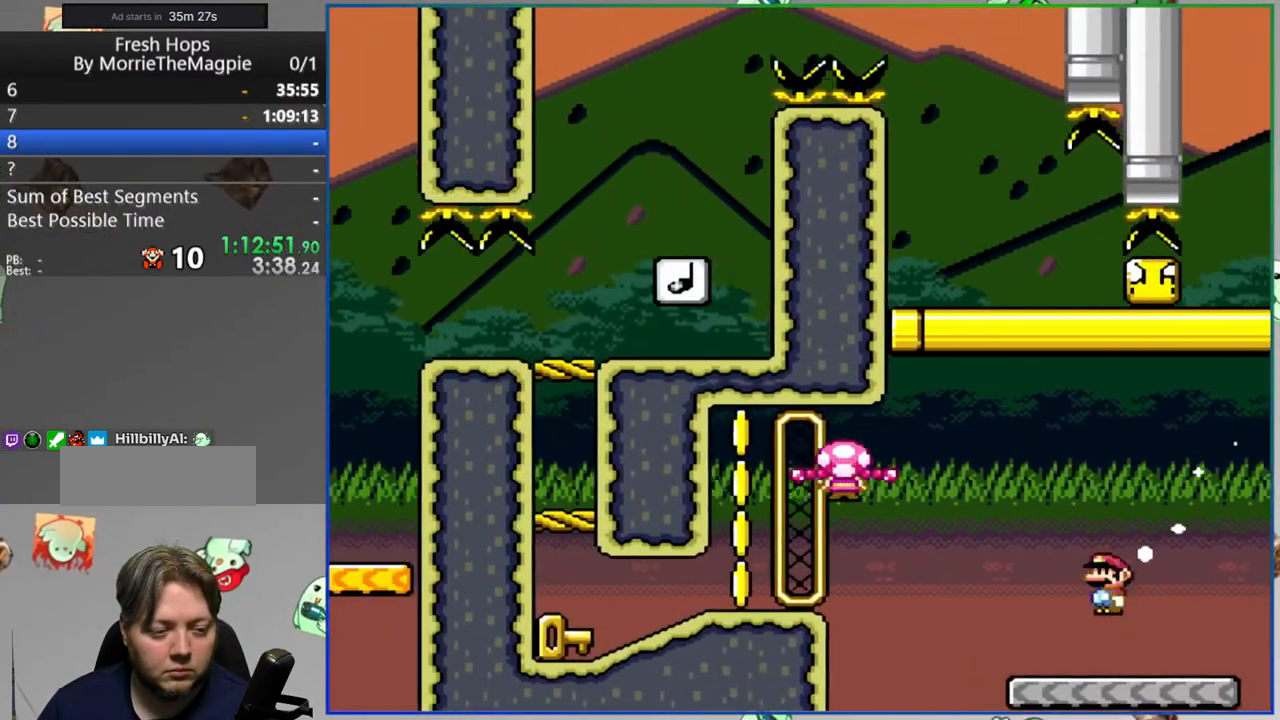
{"dt_ms": 500, "buttons": ["Y"], "events": [[283, "B", "down"], [300, "DPAD_LEFT", "up"], [400, "B", "up"]]}
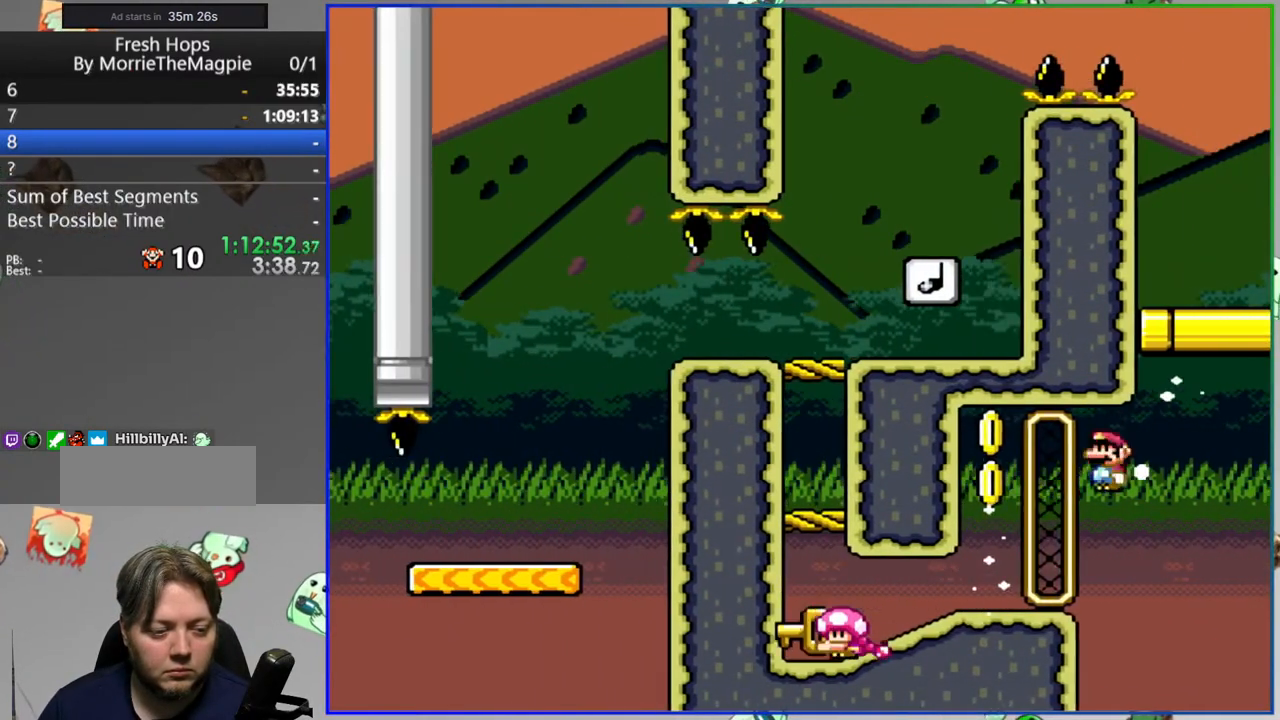
{"dt_ms": 1000, "buttons": ["Y", "DPAD_LEFT"]}
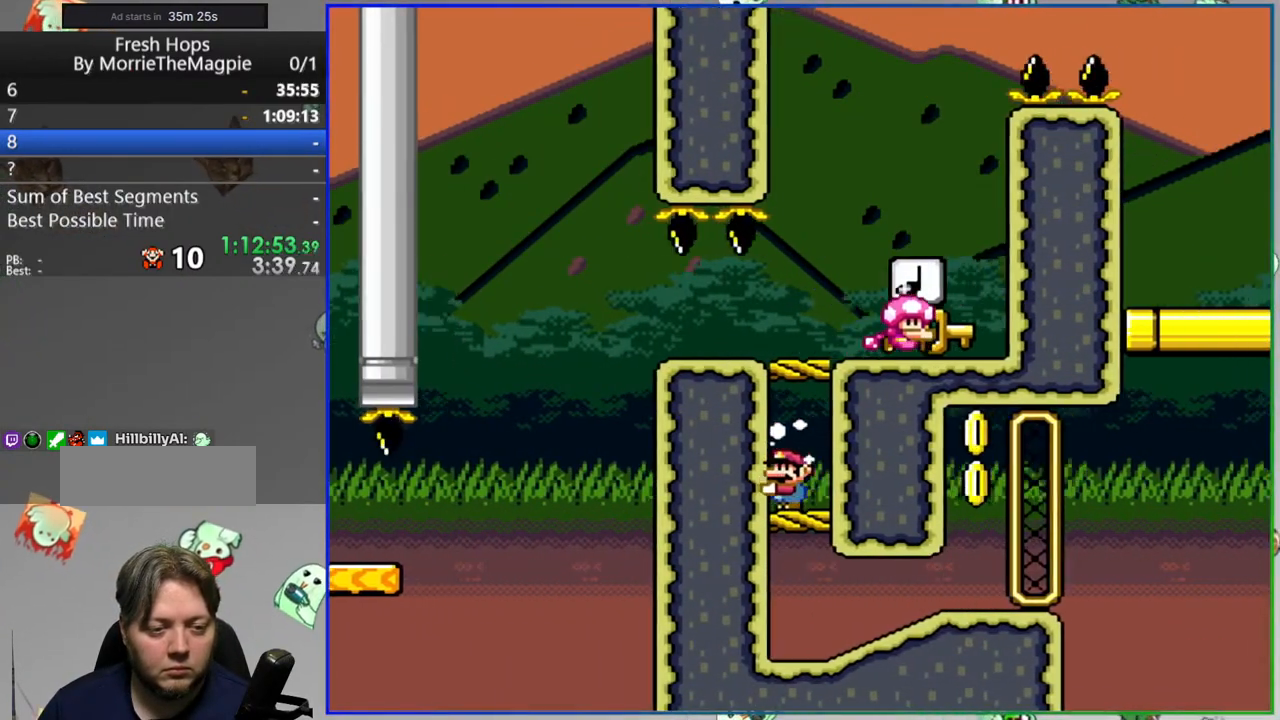
{"dt_ms": 500, "buttons": ["B", "Y", "DPAD_RIGHT"], "events": [[100, "DPAD_LEFT", "up"], [200, "DPAD_LEFT", "down"], [300, "B", "down"], [333, "DPAD_LEFT", "up"], [350, "DPAD_RIGHT", "down"]]}
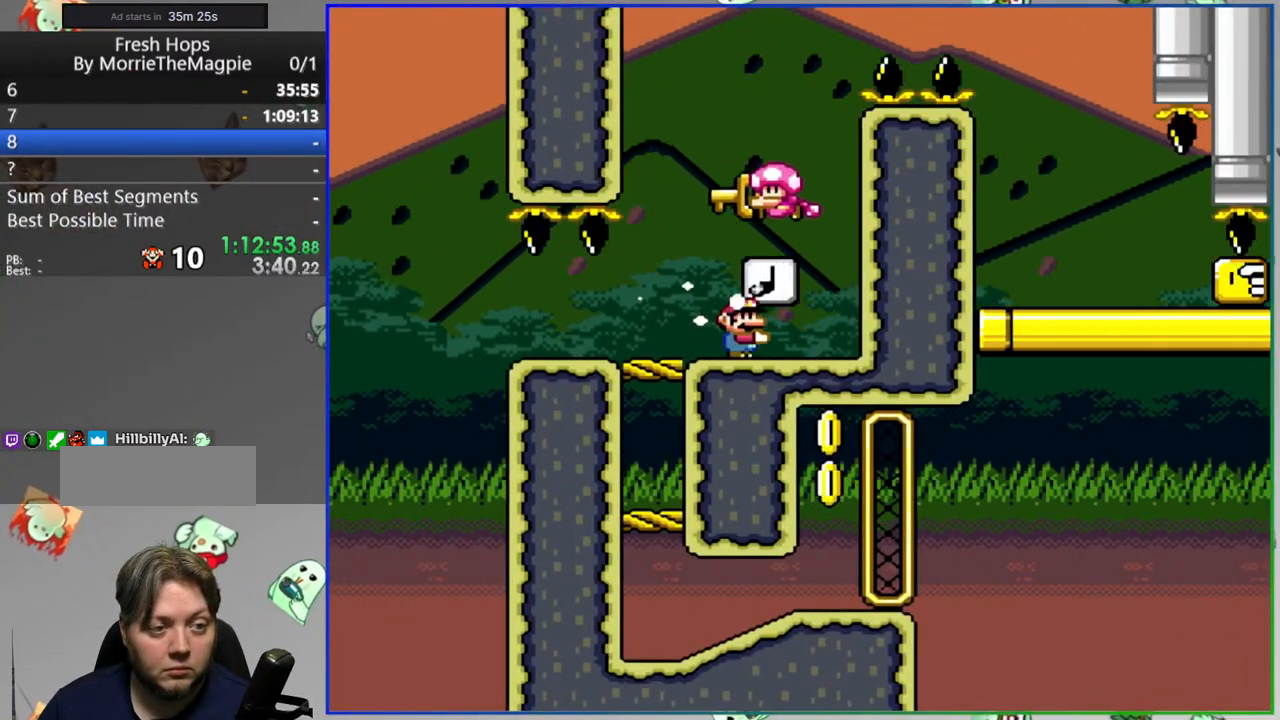
{"dt_ms": 500, "buttons": ["B", "Y", "DPAD_RIGHT"], "events": []}
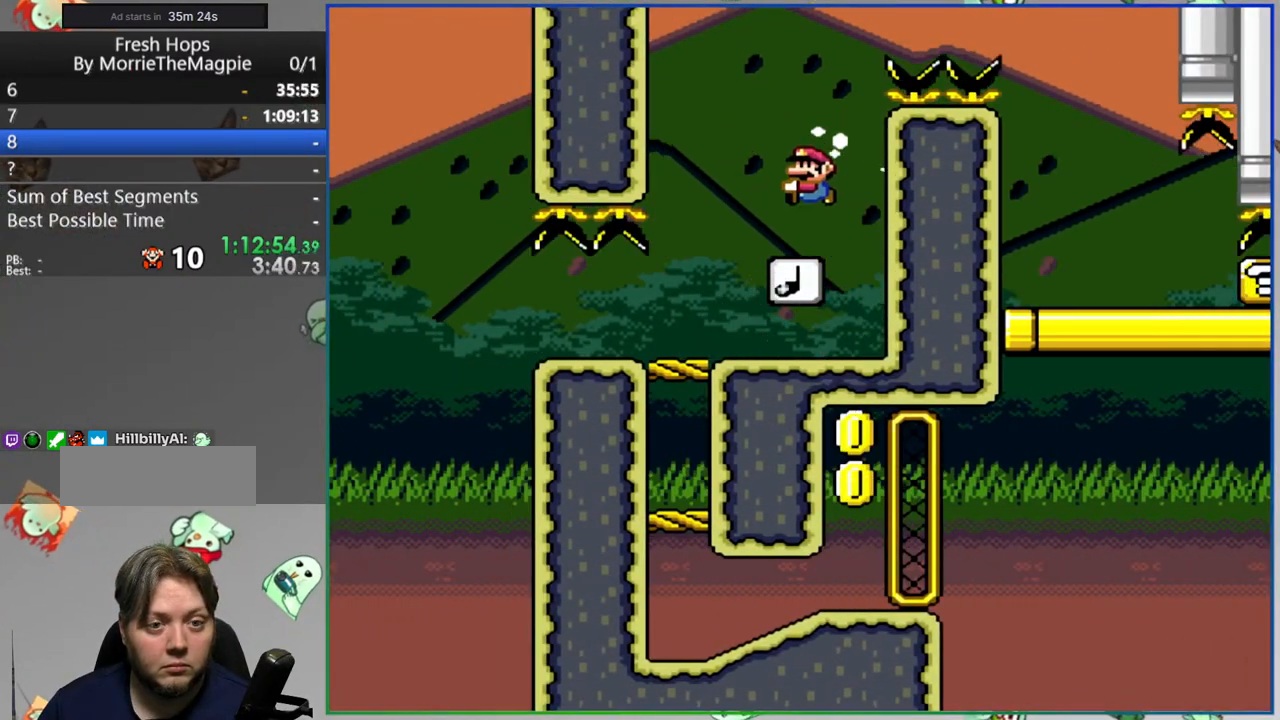
{"dt_ms": 500, "buttons": ["Y", "DPAD_RIGHT"], "events": [[50, "B", "up"], [133, "DPAD_RIGHT", "up"], [167, "DPAD_LEFT", "down"], [267, "DPAD_UP", "down"], [283, "DPAD_LEFT", "up"], [300, "DPAD_RIGHT", "down"], [300, "DPAD_UP", "up"]]}
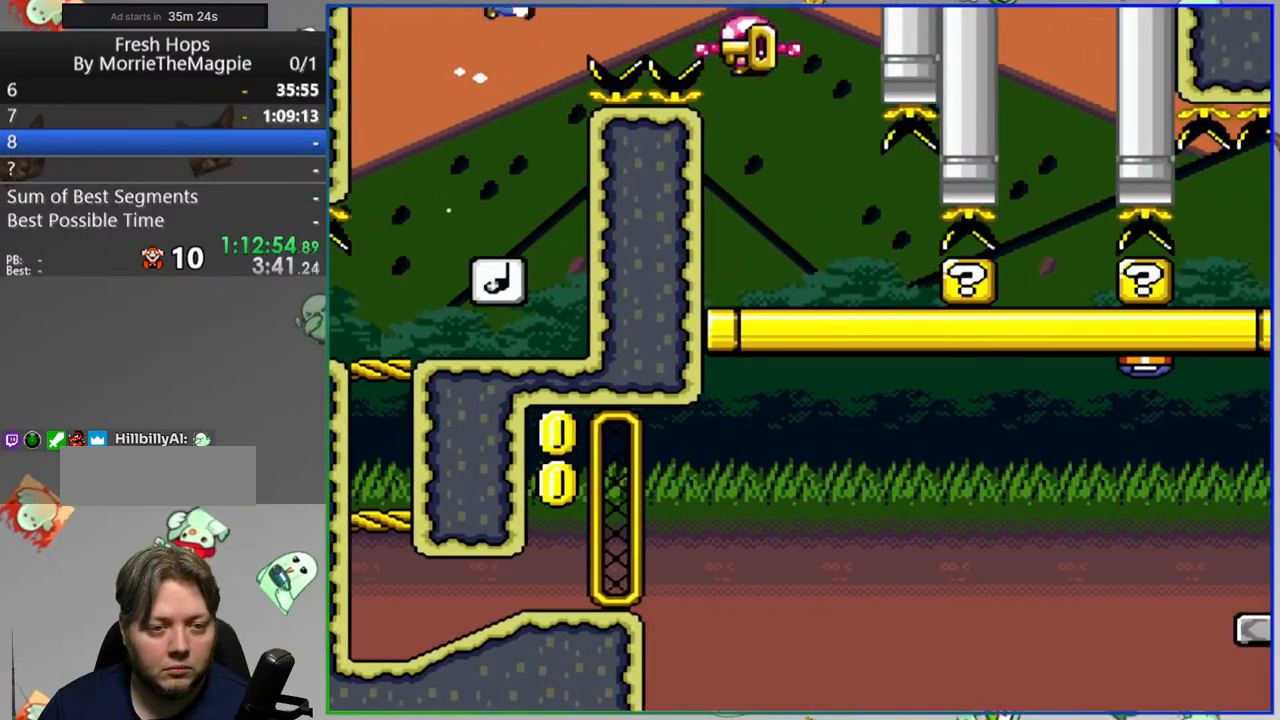
{"dt_ms": 500, "buttons": ["Y", "DPAD_RIGHT"], "events": [[150, "Y", "up"], [200, "DPAD_RIGHT", "up"], [233, "DPAD_LEFT", "down"], [233, "Y", "down"], [350, "DPAD_LEFT", "up"], [350, "DPAD_UP", "down"], [400, "DPAD_RIGHT", "down"], [400, "DPAD_UP", "up"]]}
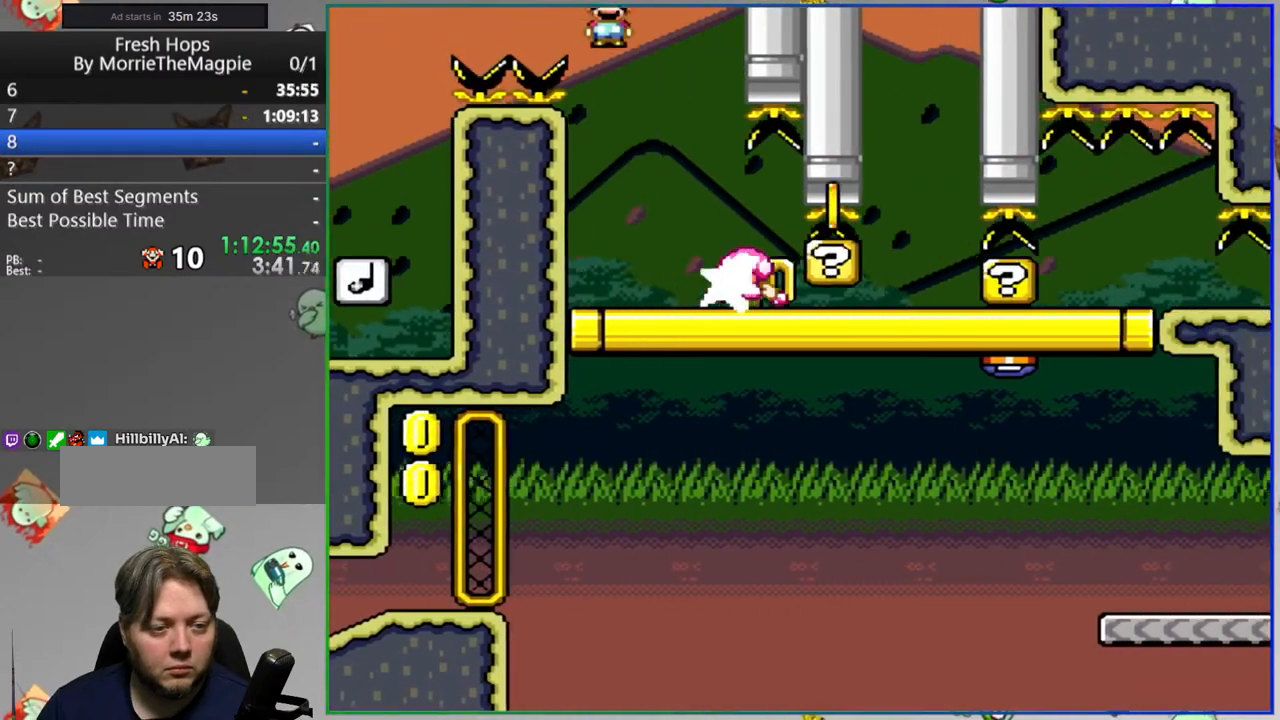
{"dt_ms": 500, "buttons": ["Y", "DPAD_LEFT"], "events": [[383, "DPAD_RIGHT", "up"], [383, "Y", "up"], [400, "DPAD_LEFT", "down"], [467, "Y", "down"]]}
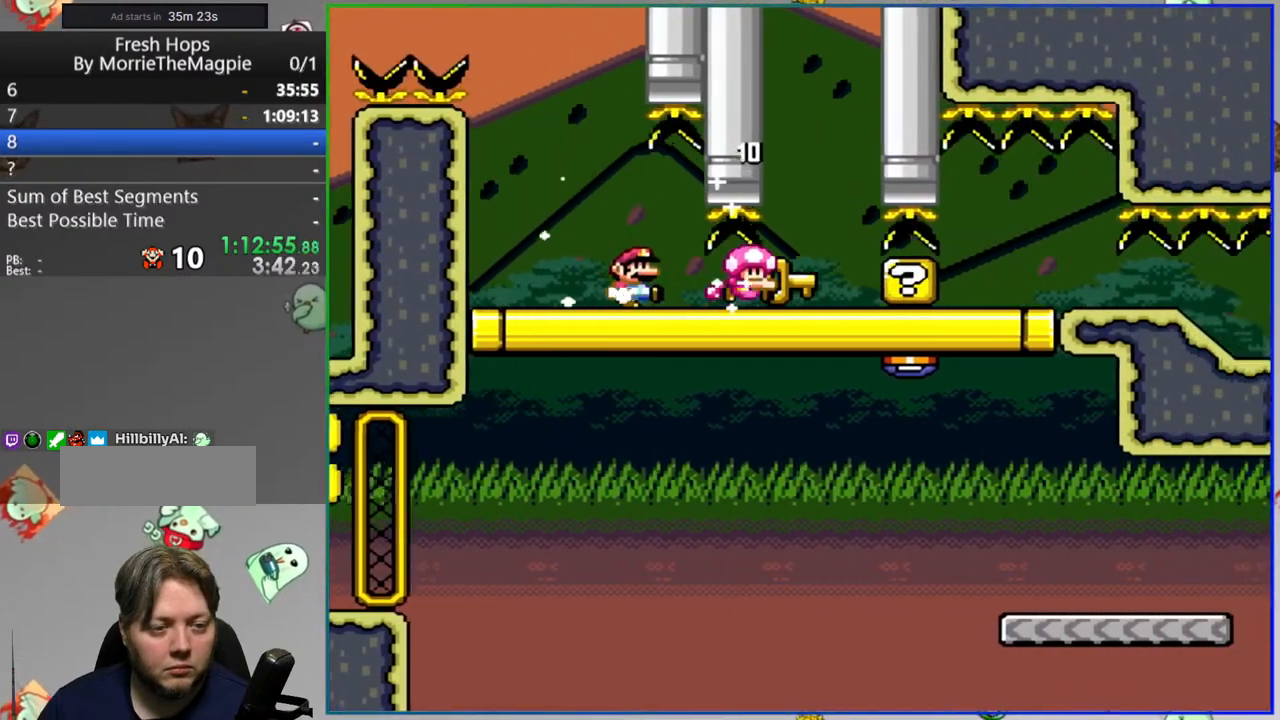
{"dt_ms": 500, "buttons": ["Y", "DPAD_RIGHT"], "events": [[33, "DPAD_LEFT", "up"], [33, "DPAD_RIGHT", "down"]]}
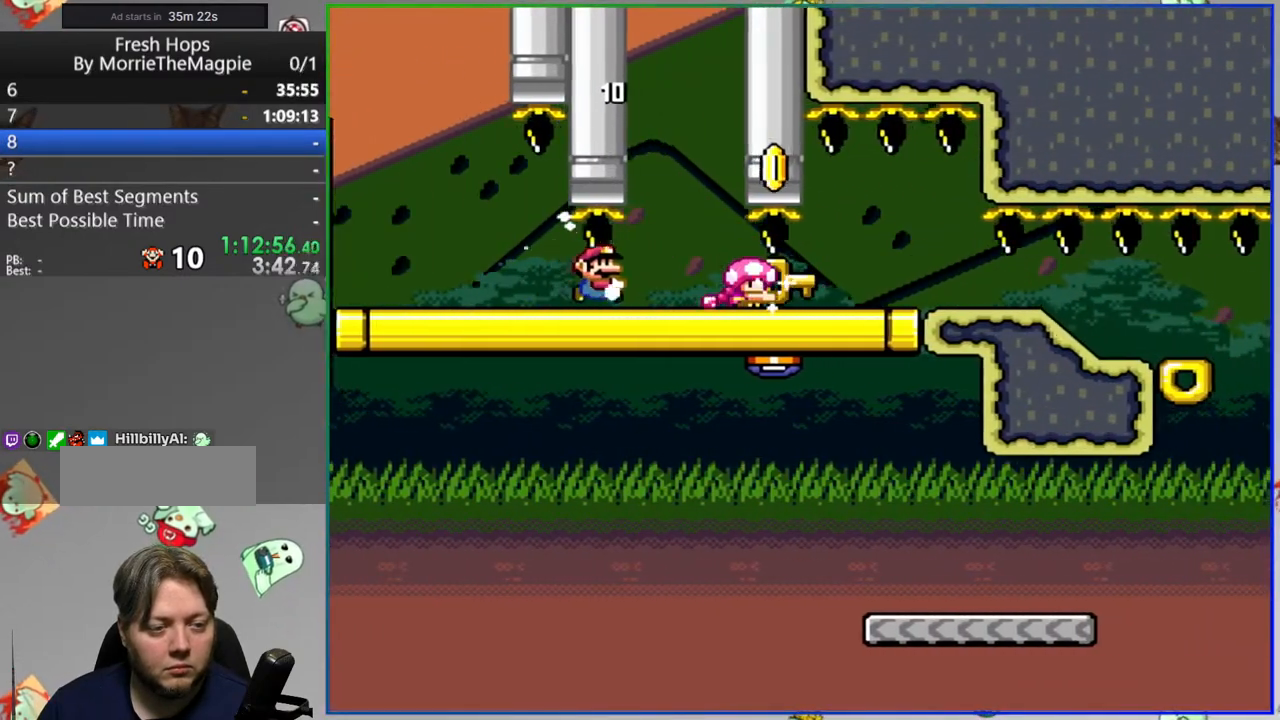
{"dt_ms": 500, "buttons": ["Y", "DPAD_RIGHT"], "events": []}
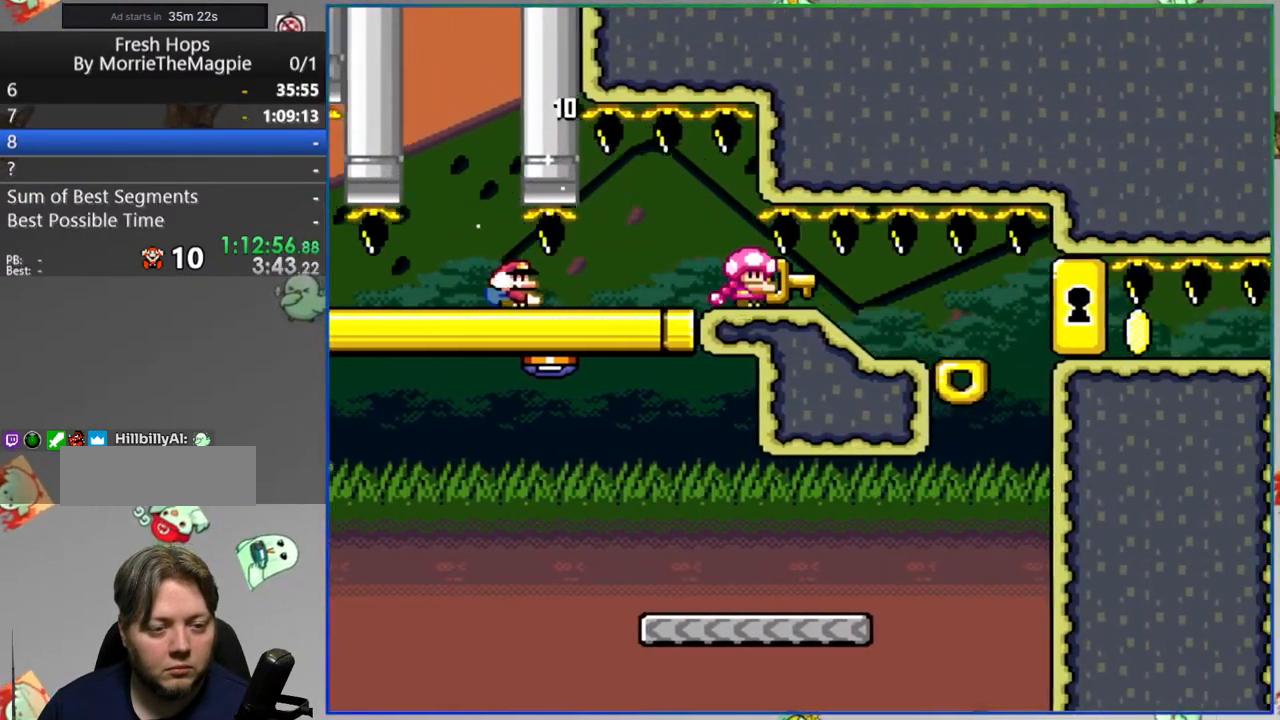
{"dt_ms": 500, "buttons": ["Y", "DPAD_RIGHT"], "events": [[67, "DPAD_RIGHT", "up"], [250, "DPAD_RIGHT", "down"]]}
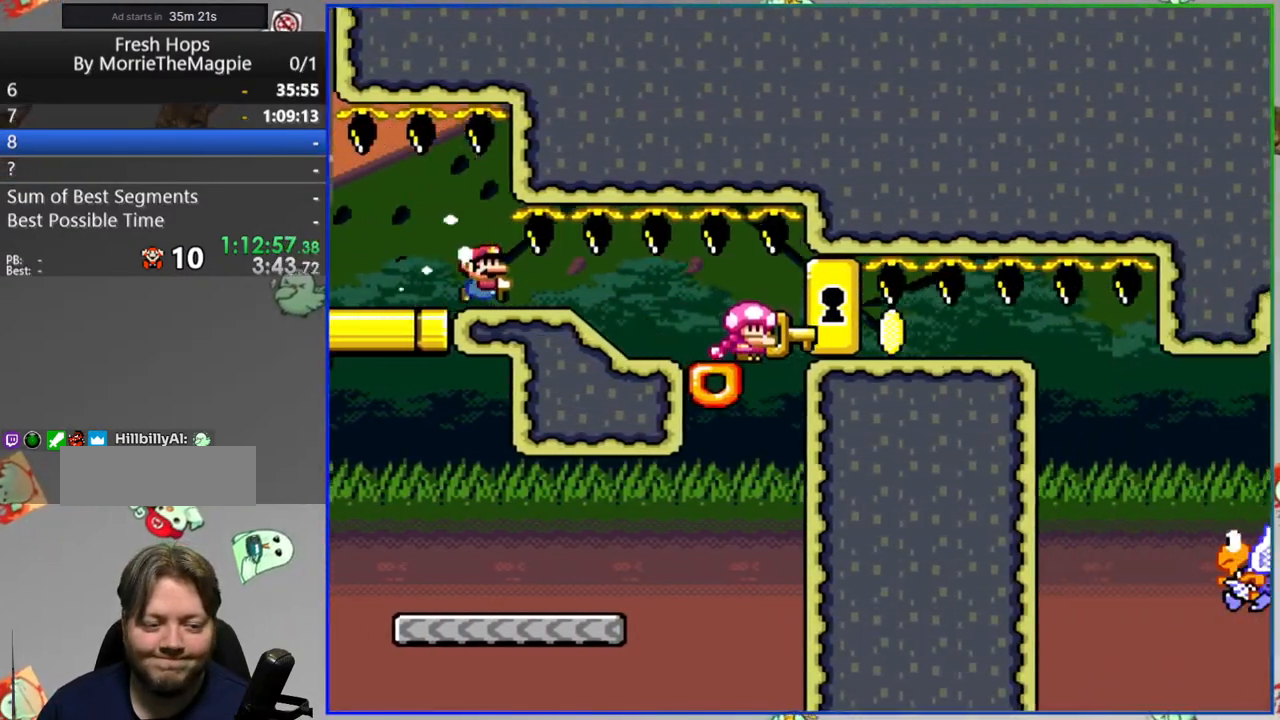
{"dt_ms": 500, "buttons": [], "events": [[283, "DPAD_RIGHT", "up"], [283, "Y", "up"]]}
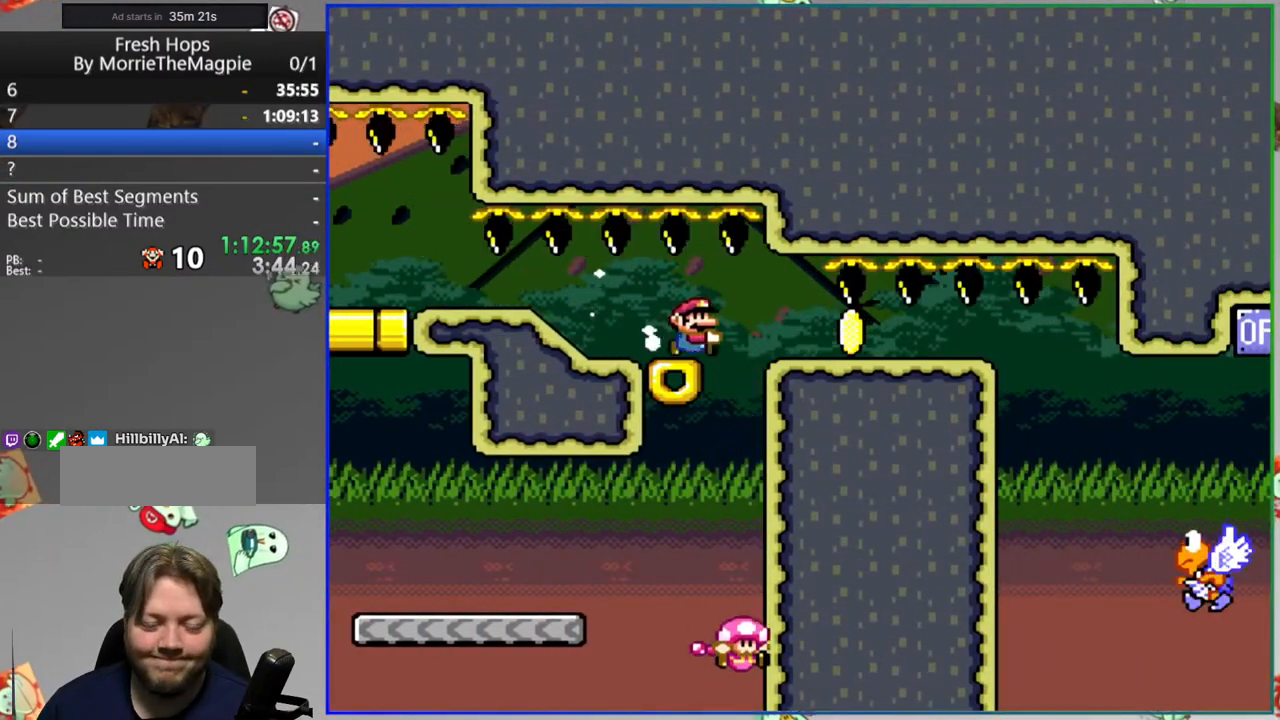
{"dt_ms": 500, "buttons": [], "events": [[83, "A", "down"], [167, "A", "up"], [233, "A", "down"], [333, "A", "up"]]}
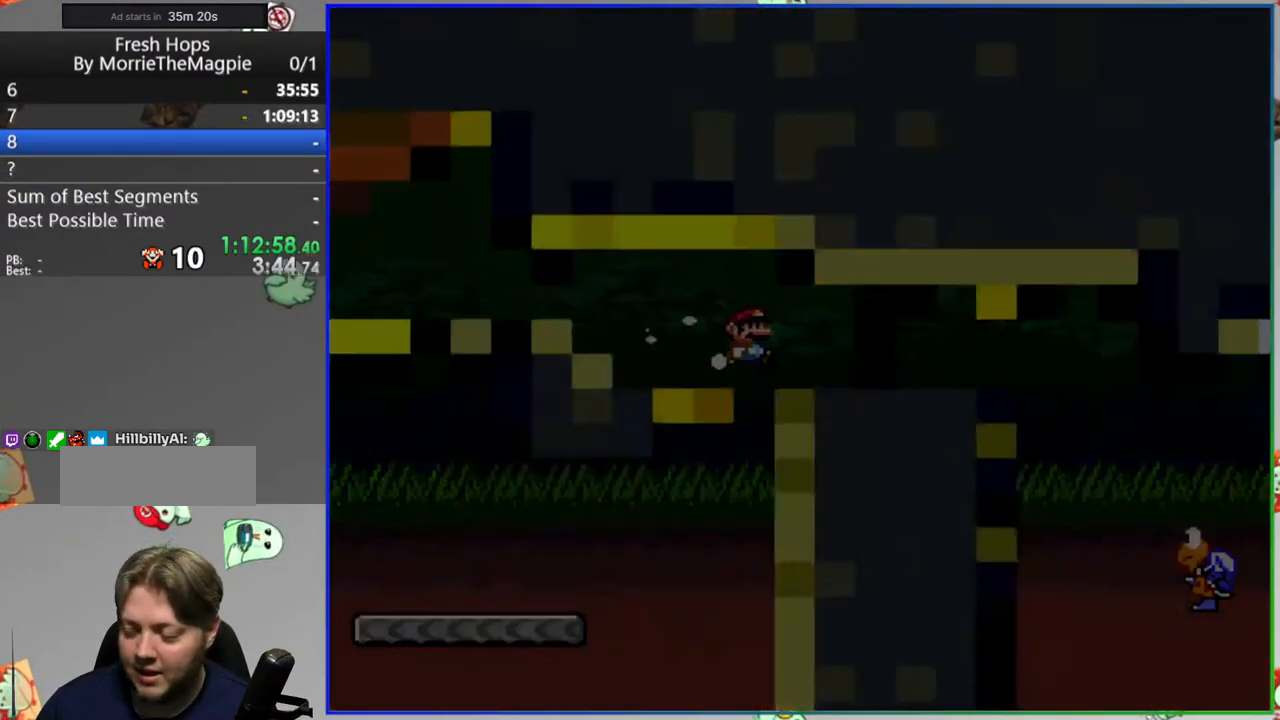
{"dt_ms": 500, "buttons": ["Y"], "events": [[50, "Y", "down"]]}
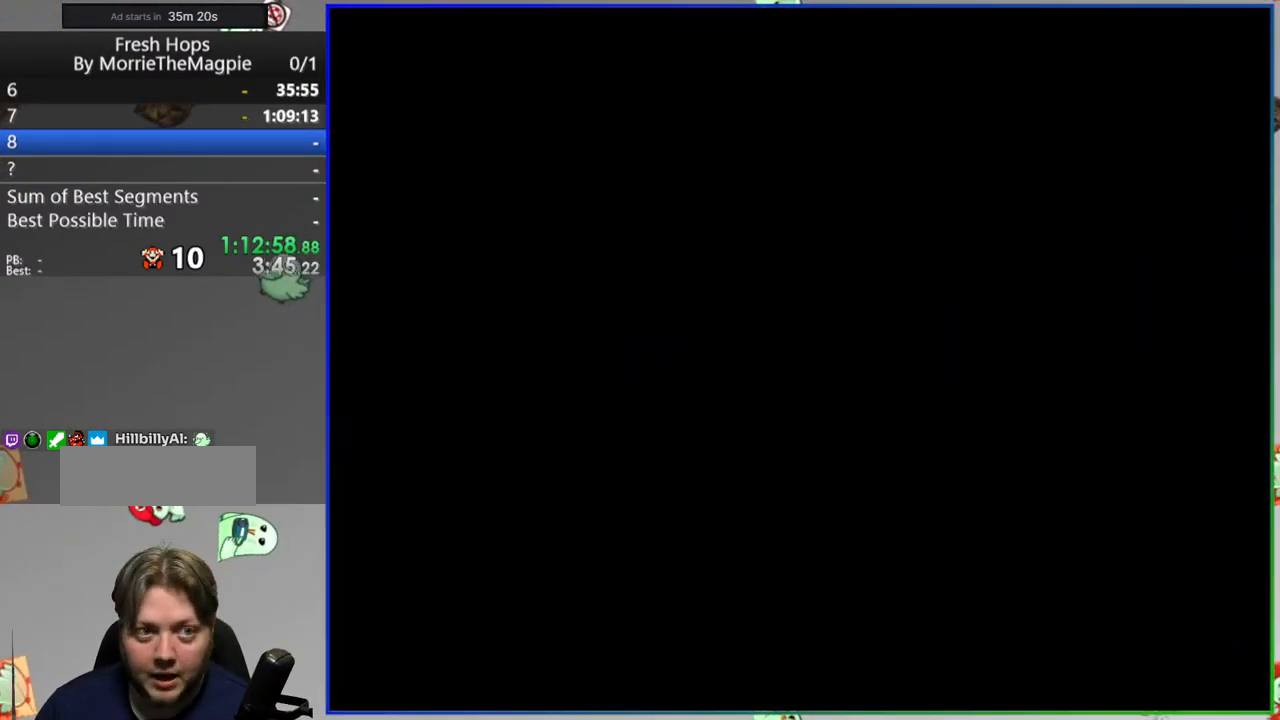
{"dt_ms": 500, "buttons": ["Y", "DPAD_RIGHT"], "events": [[450, "DPAD_RIGHT", "down"]]}
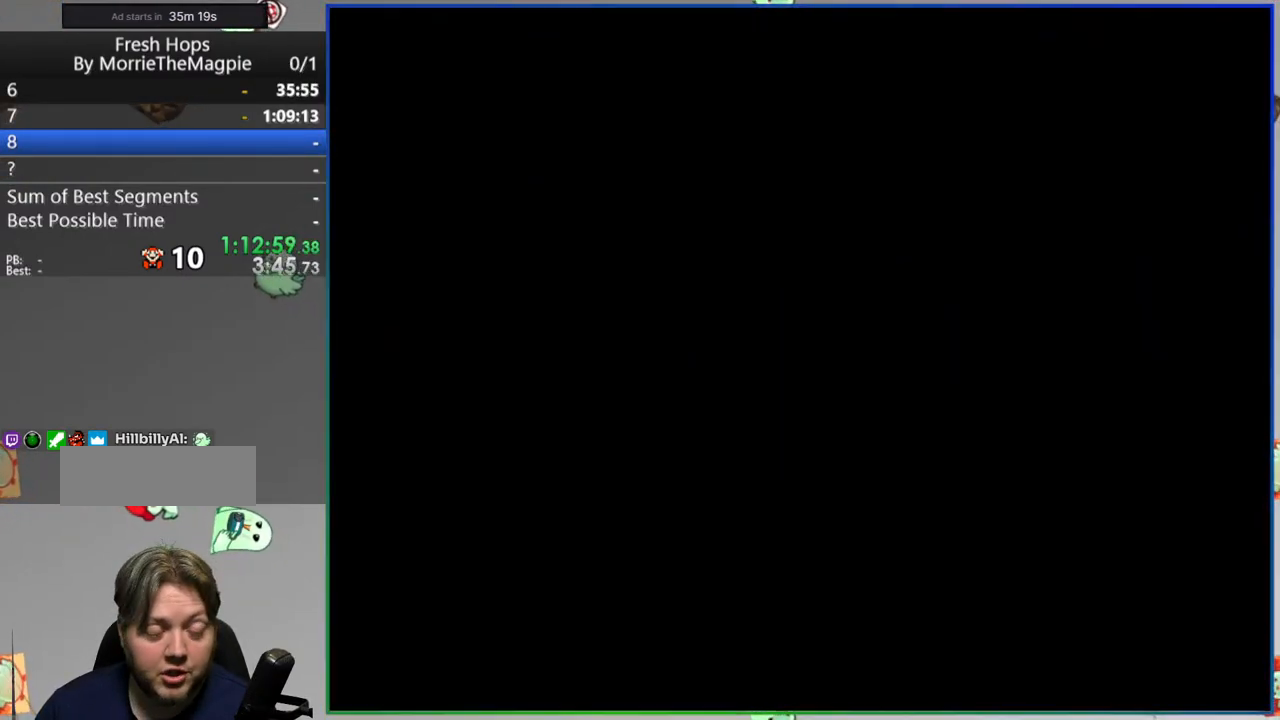
{"dt_ms": 500, "buttons": ["Y", "DPAD_RIGHT"], "events": []}
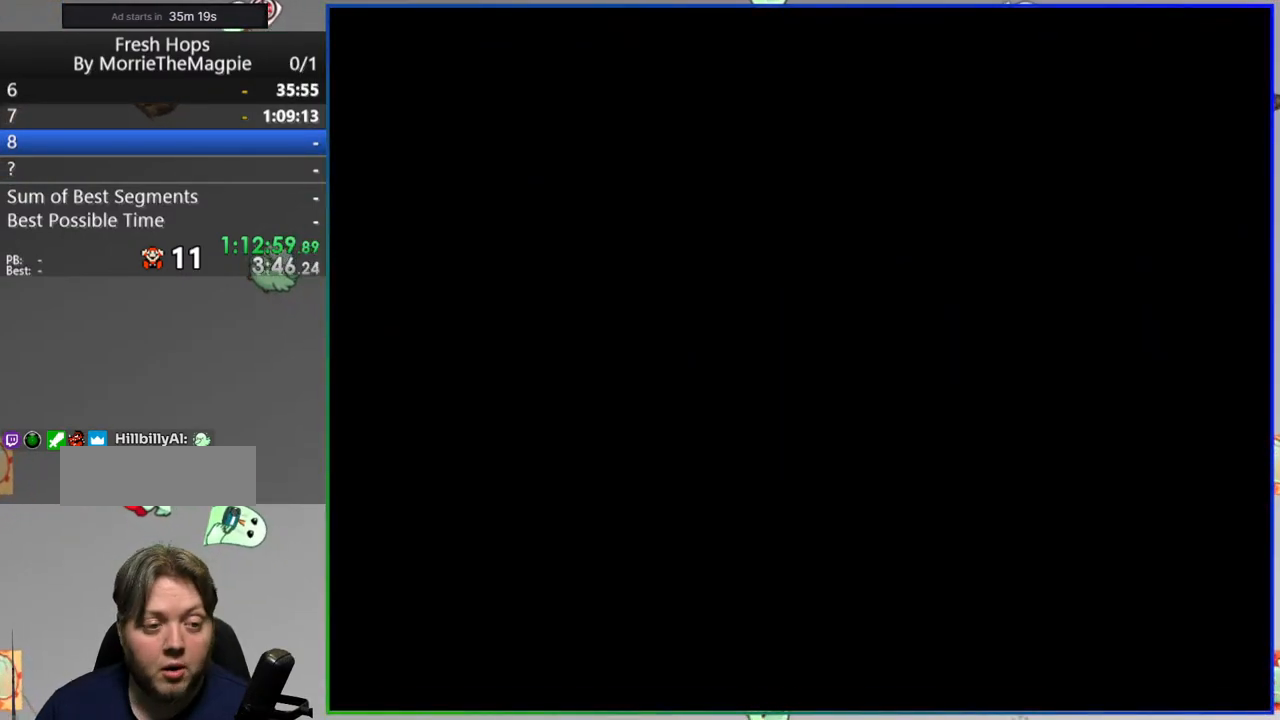
{"dt_ms": 500, "buttons": ["Y", "DPAD_RIGHT"], "events": []}
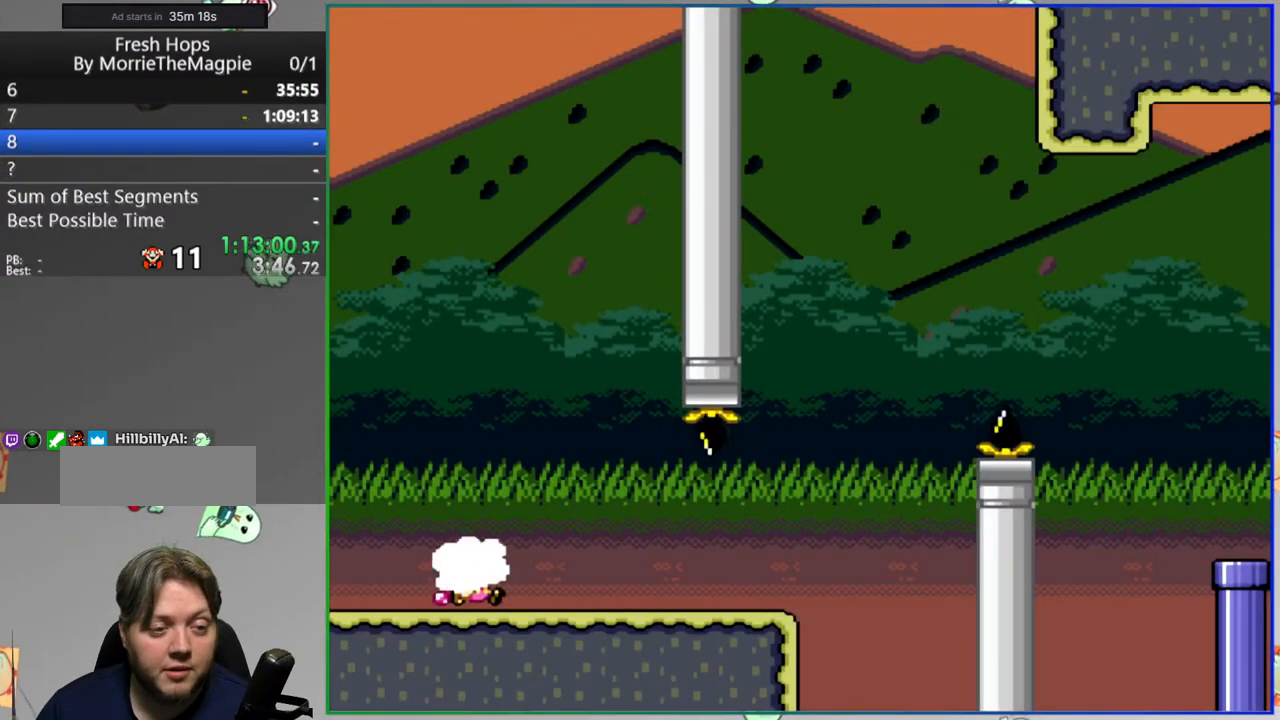
{"dt_ms": 500, "buttons": ["B", "Y", "DPAD_RIGHT"], "events": [[467, "B", "down"]]}
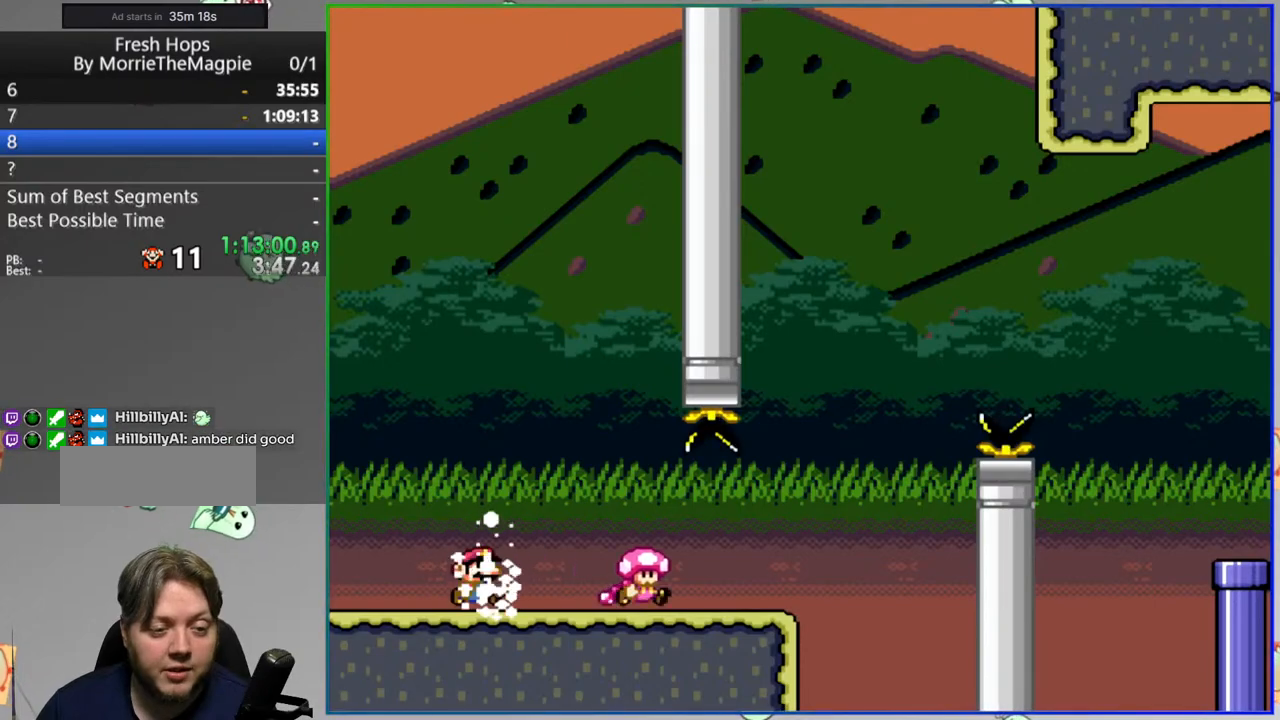
{"dt_ms": 500, "buttons": ["B", "Y", "DPAD_RIGHT"], "events": []}
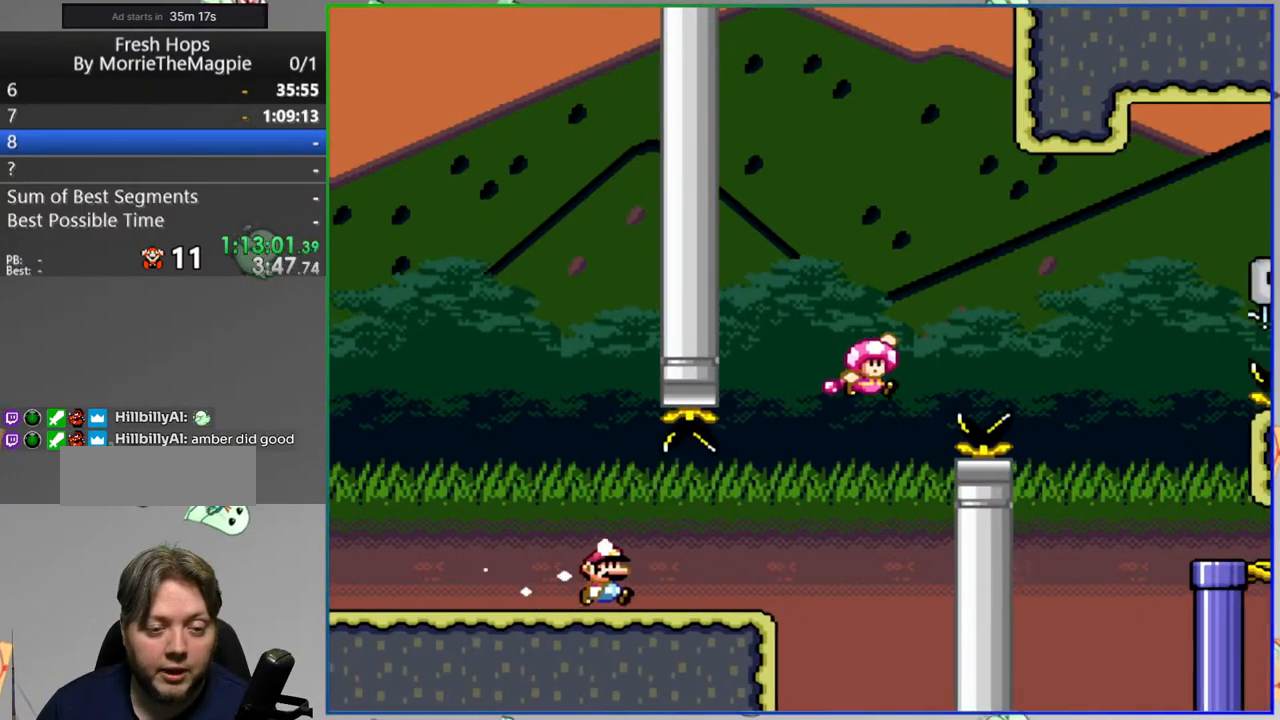
{"dt_ms": 500, "buttons": ["Y", "DPAD_RIGHT"]}
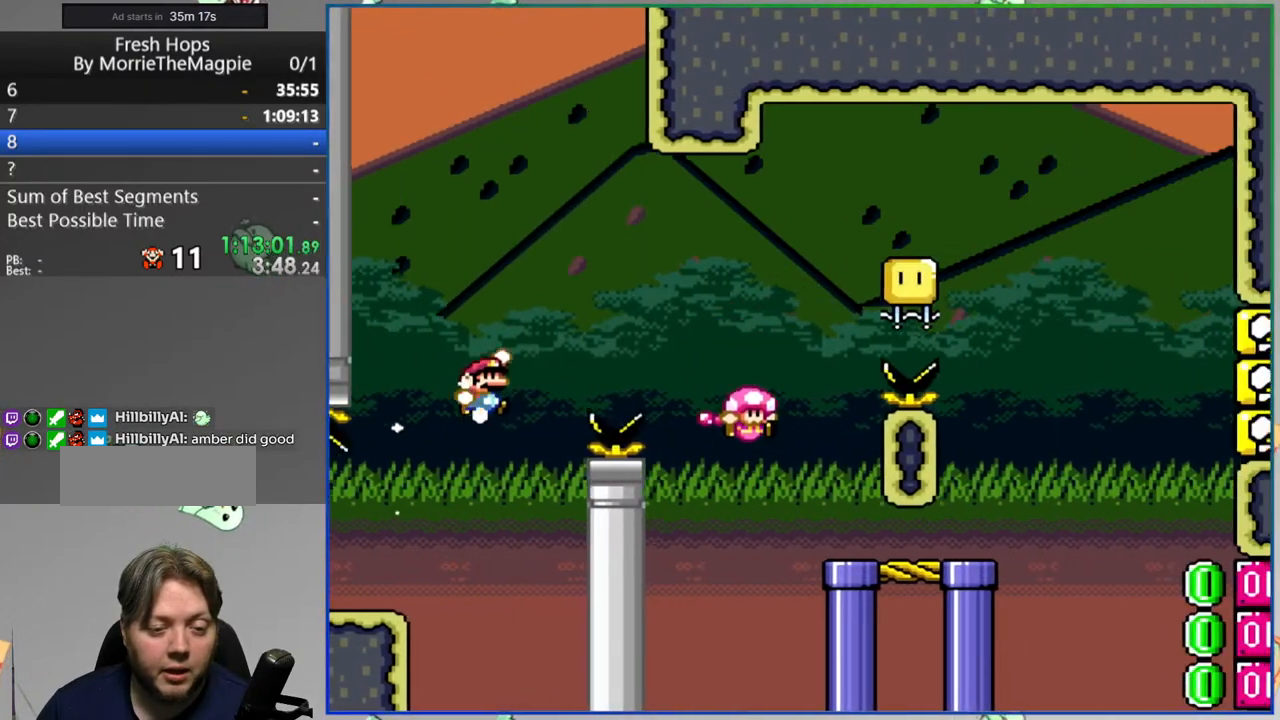
{"dt_ms": 500, "buttons": ["B", "Y", "DPAD_LEFT"], "events": [[133, "DPAD_RIGHT", "up"], [150, "B", "down"], [183, "DPAD_LEFT", "down"]]}
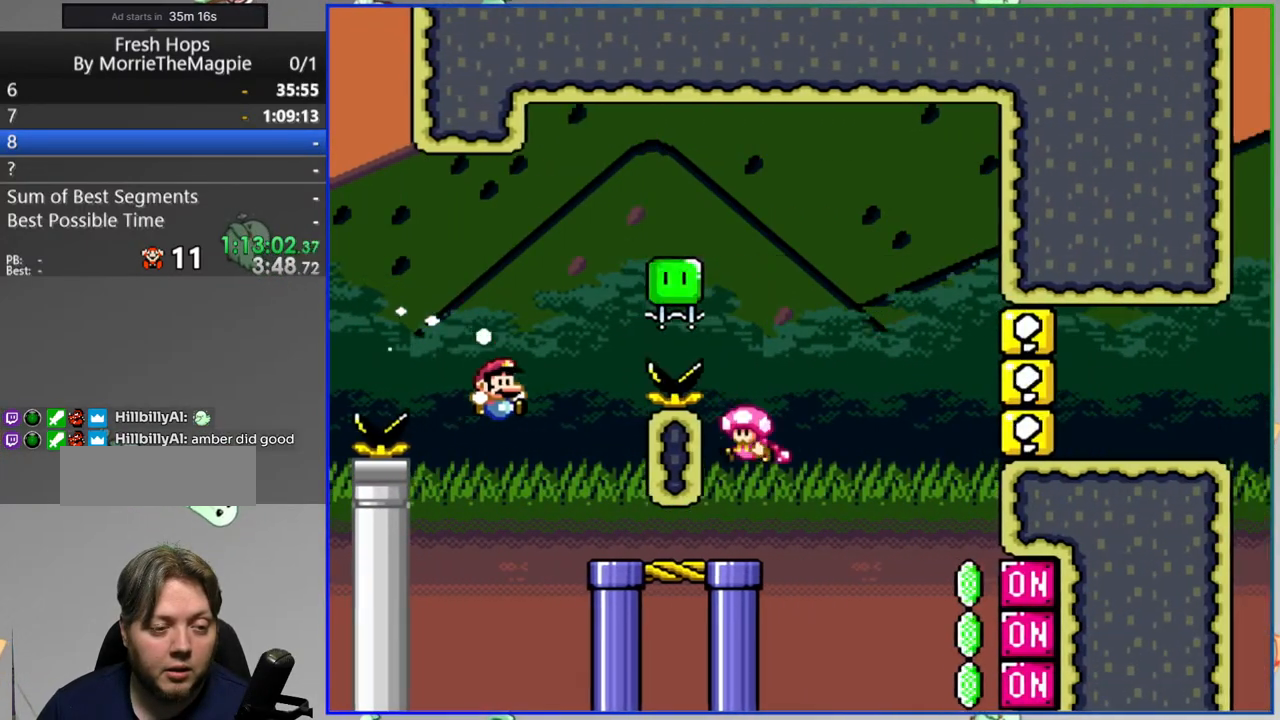
{"dt_ms": 500, "buttons": ["Y", "DPAD_RIGHT"], "events": [[250, "DPAD_LEFT", "up"], [283, "DPAD_RIGHT", "down"], [317, "B", "up"]]}
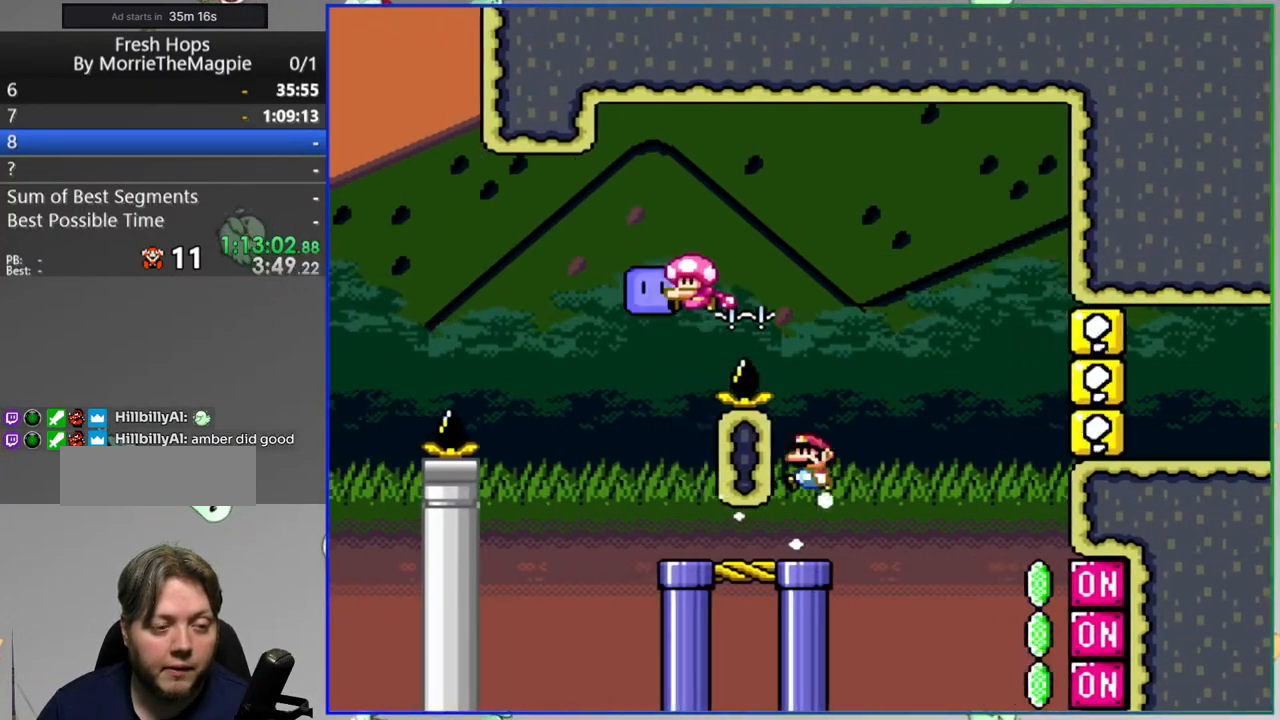
{"dt_ms": 500, "buttons": ["B", "Y", "DPAD_RIGHT"], "events": [[300, "Y", "up"], [333, "DPAD_RIGHT", "up"], [383, "DPAD_RIGHT", "down"], [383, "Y", "down"], [433, "B", "down"]]}
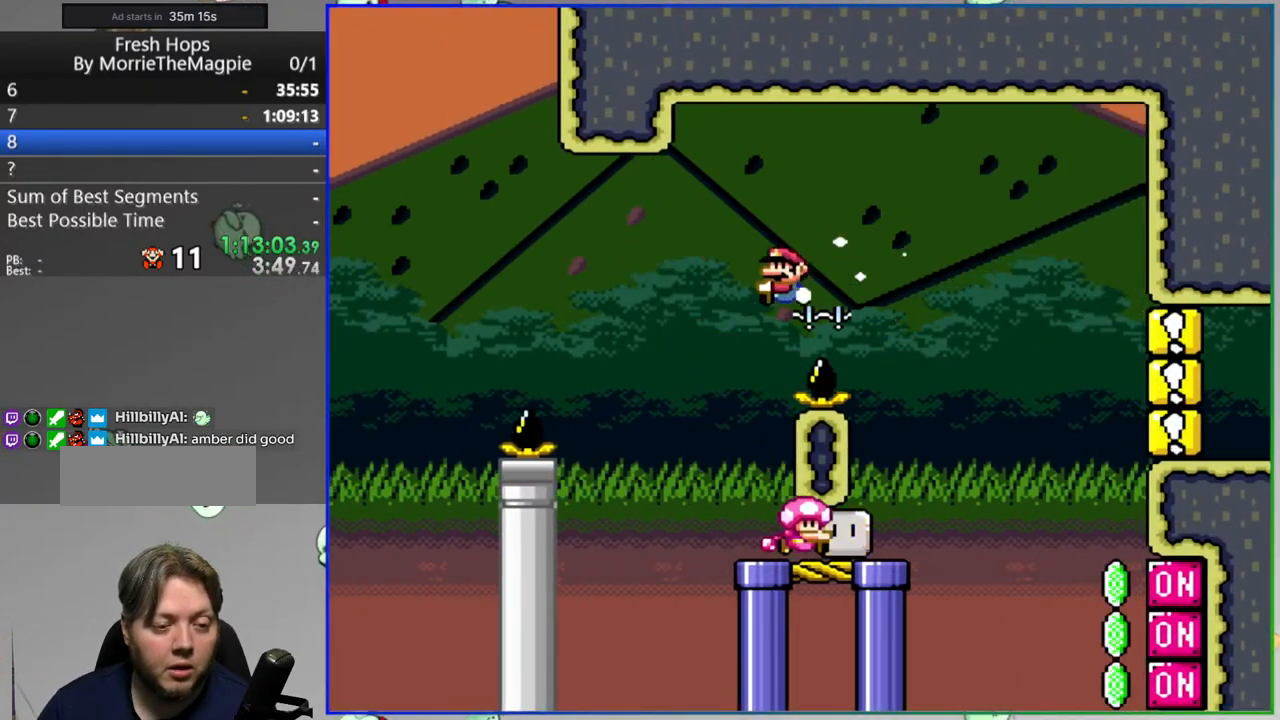
{"dt_ms": 500, "buttons": ["B", "Y", "DPAD_RIGHT"], "events": [[83, "B", "up"], [233, "B", "down"]]}
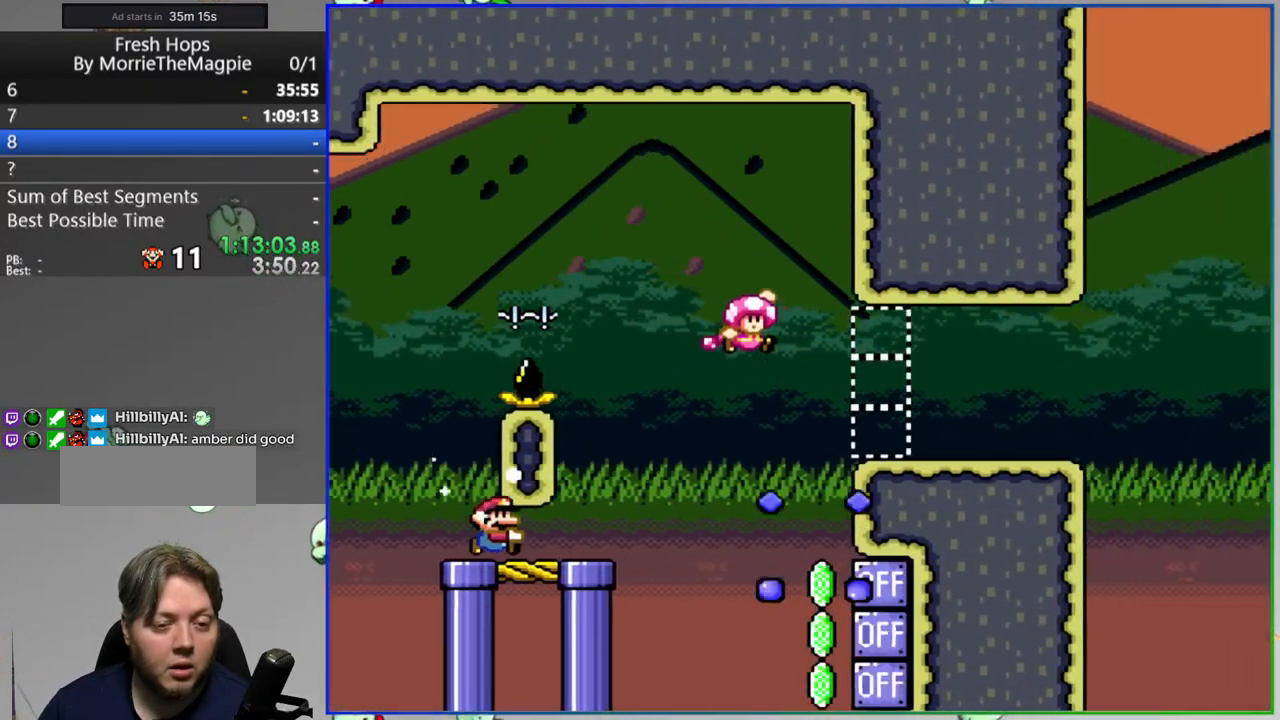
{"dt_ms": 500, "buttons": ["A", "Y", "DPAD_RIGHT"], "events": [[50, "B", "up"], [400, "A", "down"]]}
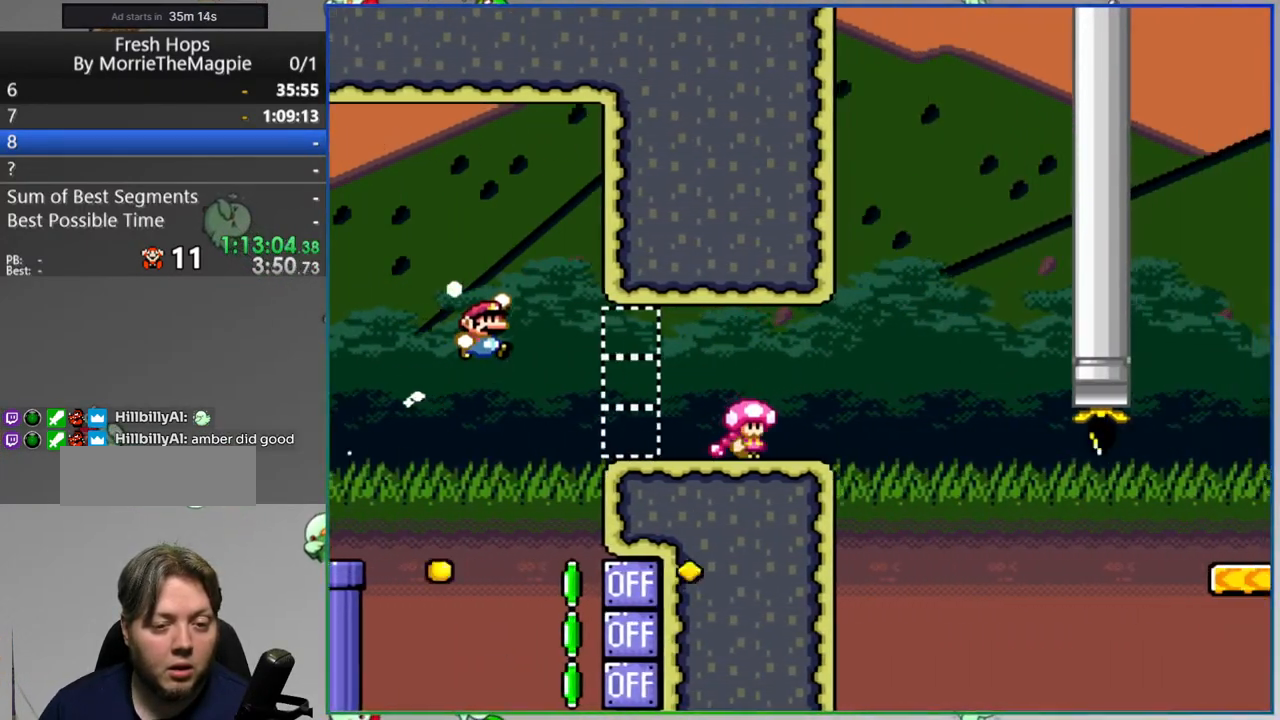
{"dt_ms": 500, "buttons": ["Y"], "events": [[50, "DPAD_RIGHT", "up"], [100, "DPAD_LEFT", "down"], [250, "A", "up"], [267, "DPAD_LEFT", "up"], [333, "DPAD_RIGHT", "down"], [483, "DPAD_RIGHT", "up"]]}
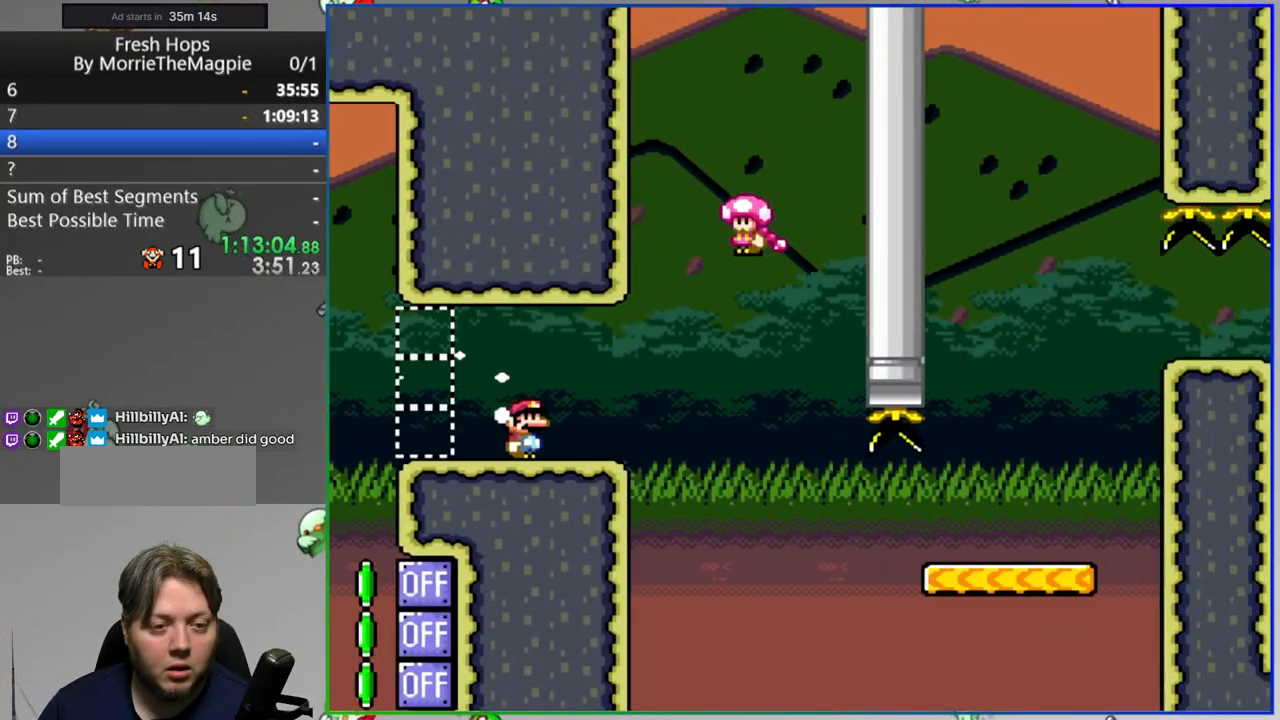
{"dt_ms": 500, "buttons": ["B", "Y", "DPAD_RIGHT"], "events": [[50, "DPAD_RIGHT", "down"], [450, "B", "down"]]}
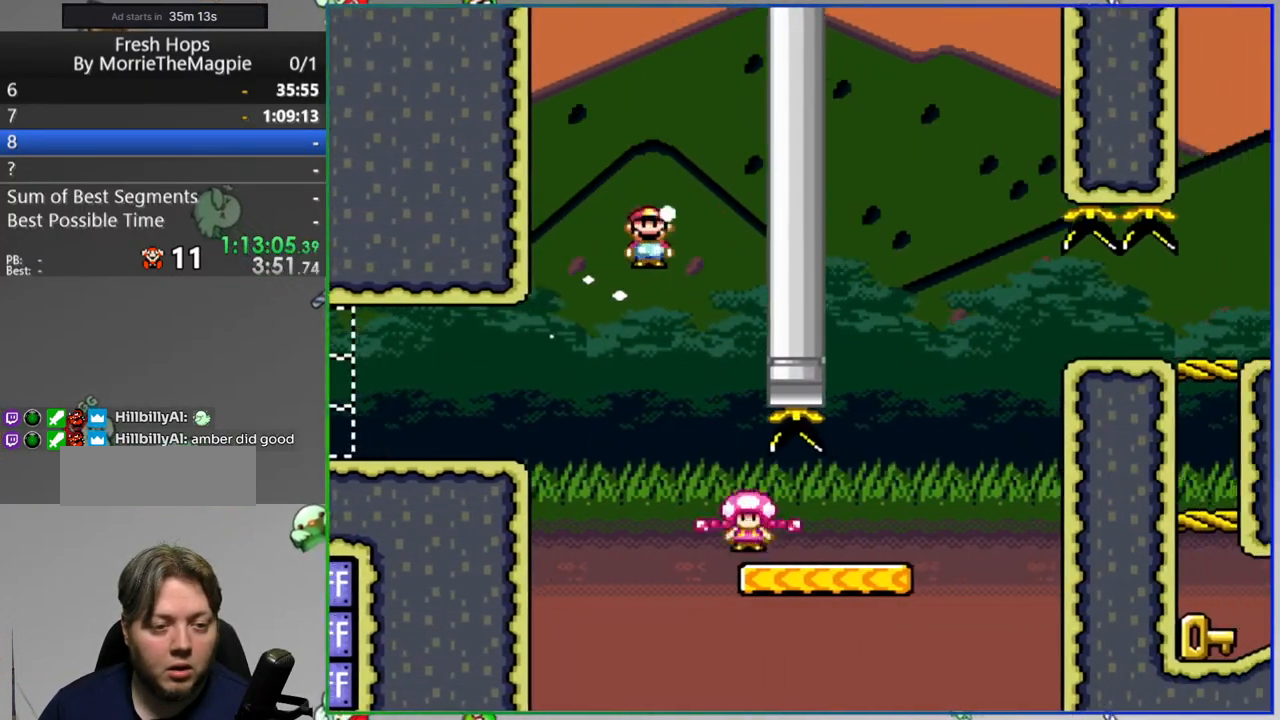
{"dt_ms": 500, "buttons": ["Y", "DPAD_RIGHT"], "events": [[217, "B", "up"]]}
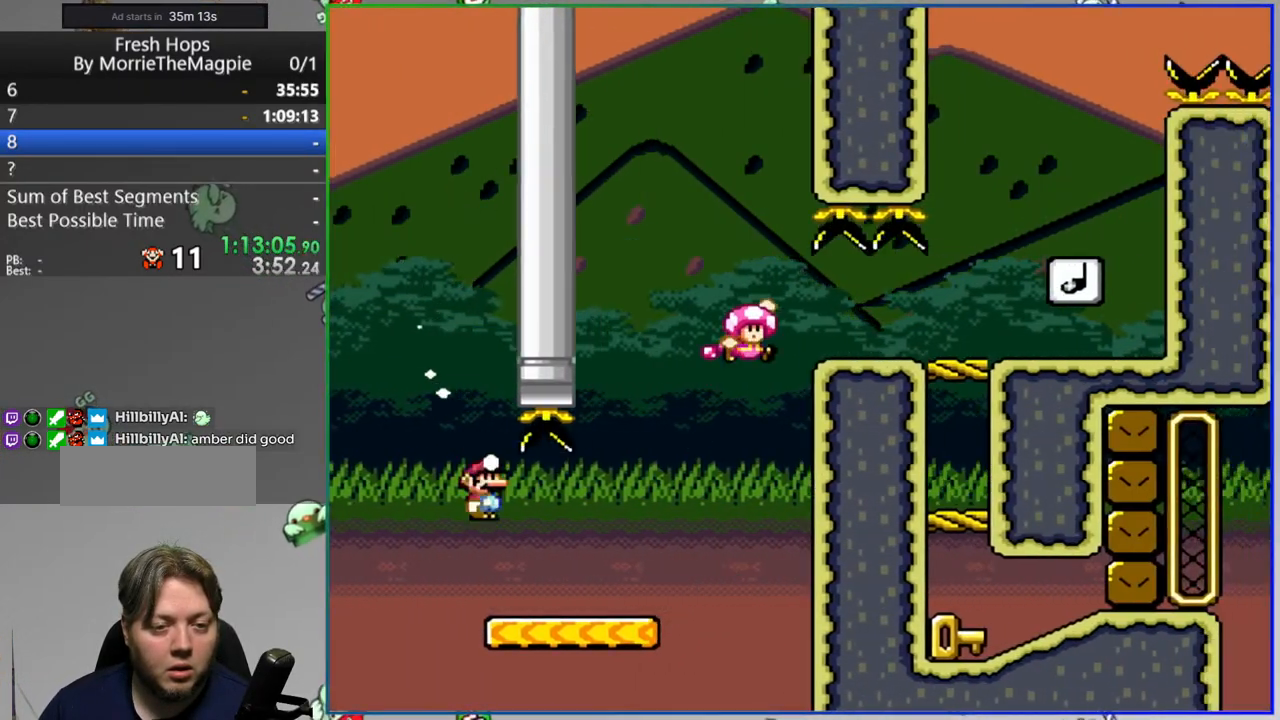
{"dt_ms": 500, "buttons": ["Y", "DPAD_LEFT"], "events": [[133, "B", "down"], [233, "B", "up"], [367, "DPAD_RIGHT", "up"], [417, "DPAD_LEFT", "down"]]}